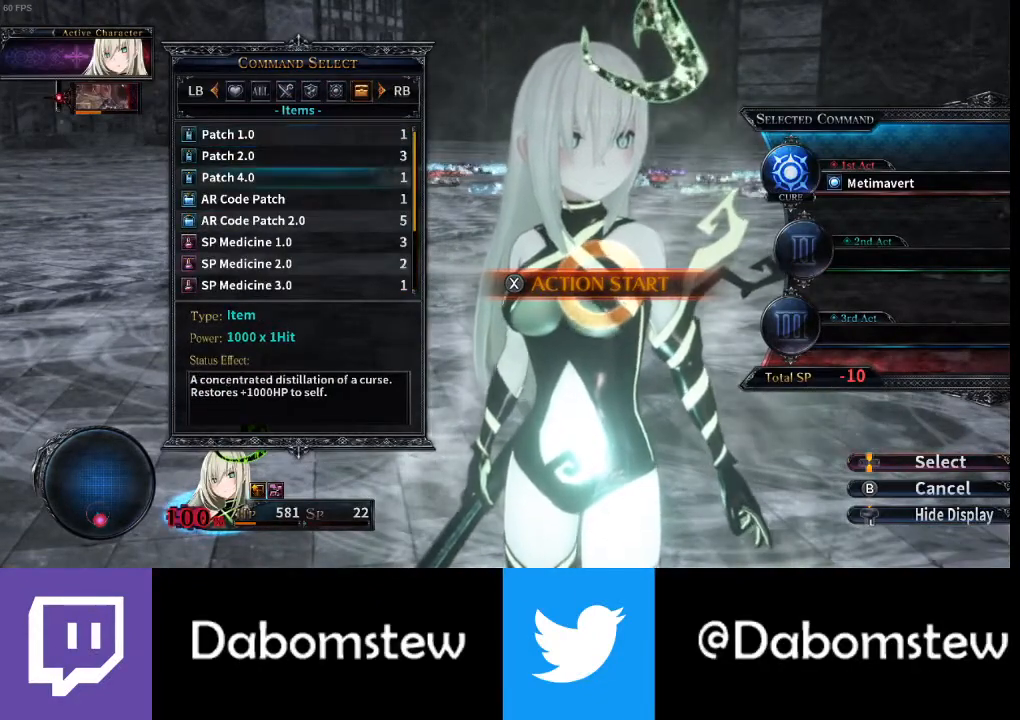
Gameplay with a controller (Xbox layout); each line is a JSON object with the inputs held at the frame after it. "events" lists button and stick changes between this image and that frame as [ms after this image, input, new state], when the widget could be followed in between.
{"buttons": ["DPAD_DOWN"], "left_stick": "center", "right_stick": "center", "events": [[67, "DPAD_DOWN", "down"], [133, "DPAD_DOWN", "up"], [233, "DPAD_DOWN", "down"], [333, "DPAD_DOWN", "up"], [433, "DPAD_DOWN", "down"]]}
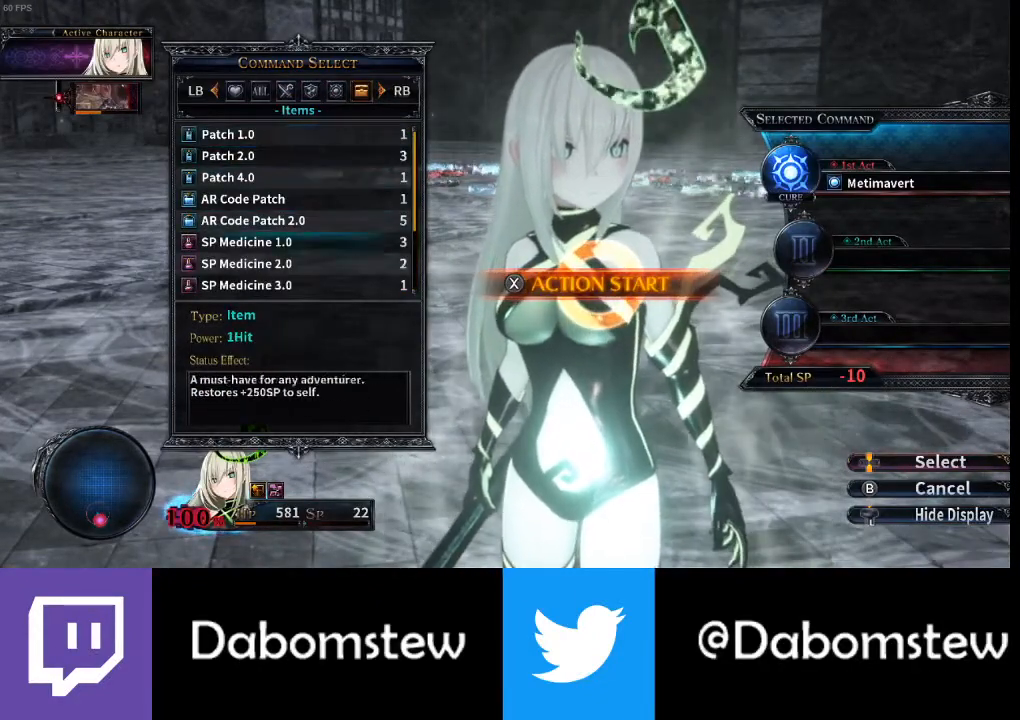
{"buttons": [], "left_stick": "center", "right_stick": "center", "events": [[67, "DPAD_DOWN", "up"], [200, "DPAD_DOWN", "down"], [333, "A", "down"], [333, "DPAD_DOWN", "up"], [467, "A", "up"]]}
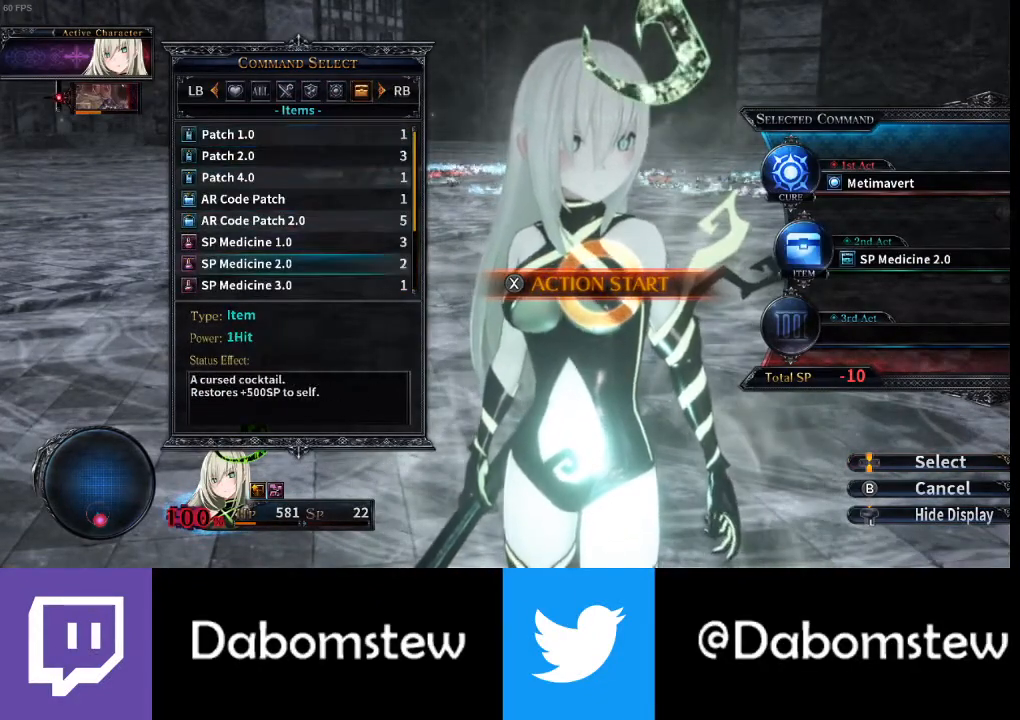
{"buttons": [], "left_stick": "center", "right_stick": "center", "events": [[67, "R1", "down"], [167, "R1", "up"], [233, "R1", "down"], [333, "R1", "up"]]}
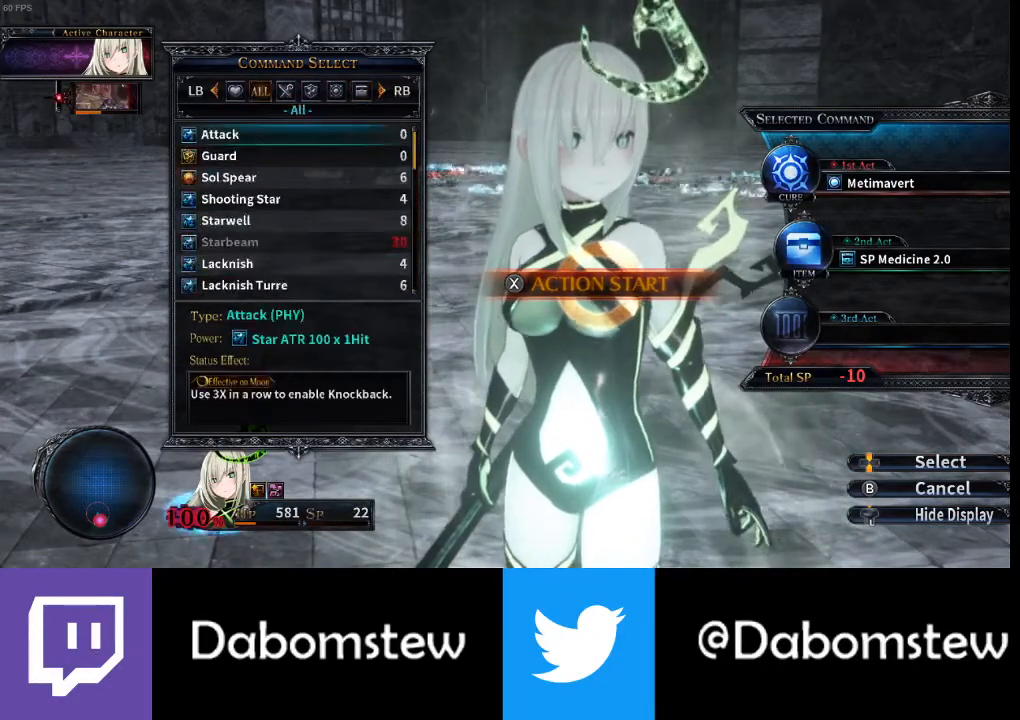
{"buttons": ["DPAD_DOWN"], "left_stick": "center", "right_stick": "center", "events": [[500, "DPAD_DOWN", "down"]]}
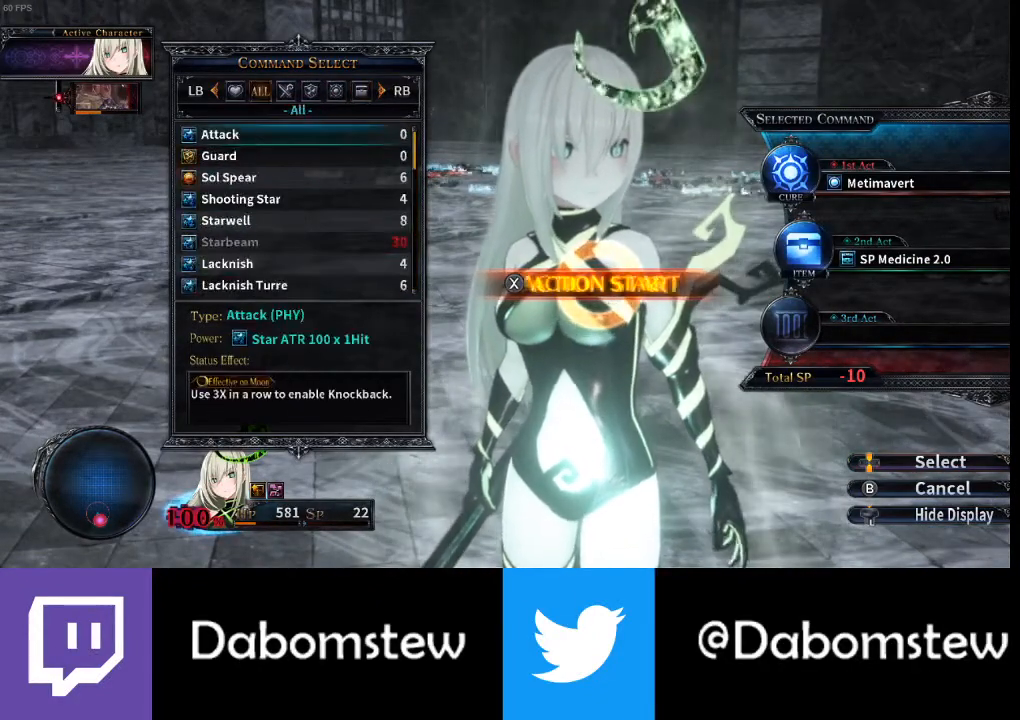
{"buttons": ["DPAD_DOWN"], "left_stick": "center", "right_stick": "center", "events": []}
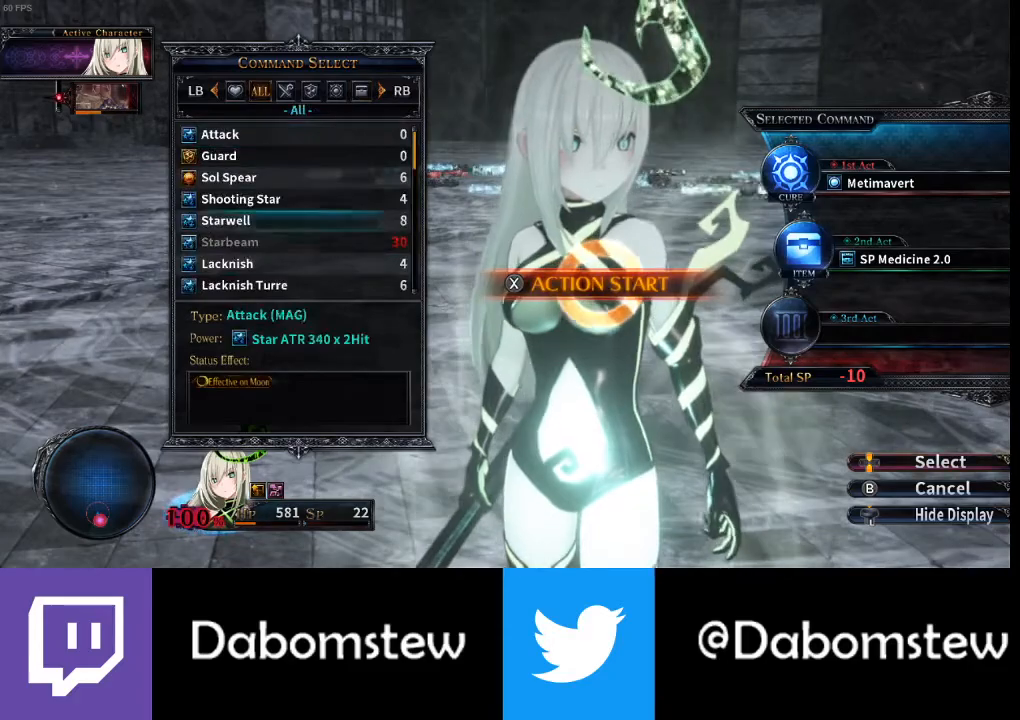
{"buttons": [], "left_stick": "center", "right_stick": "center", "events": [[333, "DPAD_DOWN", "up"]]}
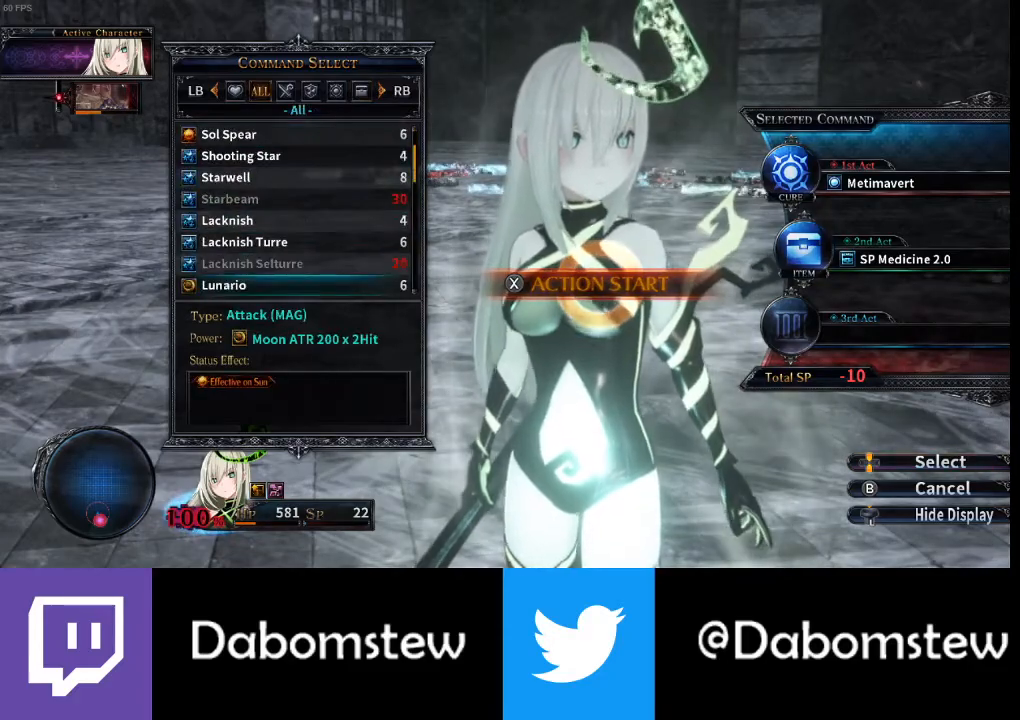
{"buttons": ["DPAD_UP"], "left_stick": "center", "right_stick": "center", "events": [[167, "DPAD_UP", "down"], [300, "DPAD_UP", "up"], [400, "DPAD_UP", "down"]]}
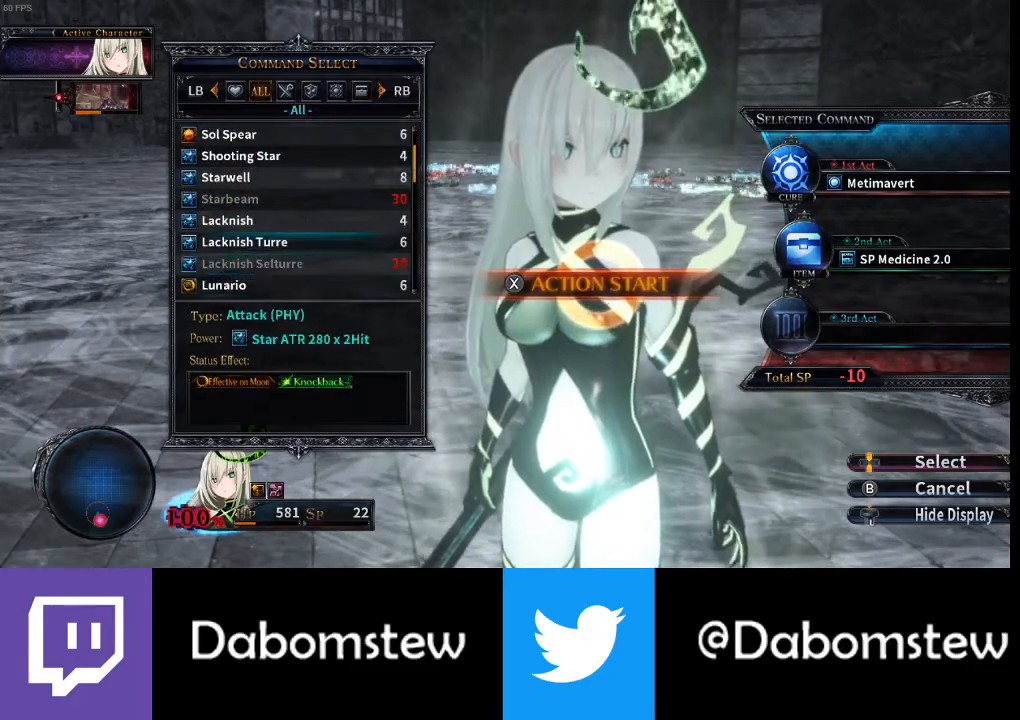
{"buttons": [], "left_stick": "left", "right_stick": "right", "events": [[33, "DPAD_UP", "up"], [67, "A", "down"], [200, "A", "up"], [400, "right_stick", "right"], [433, "left_stick", "left"]]}
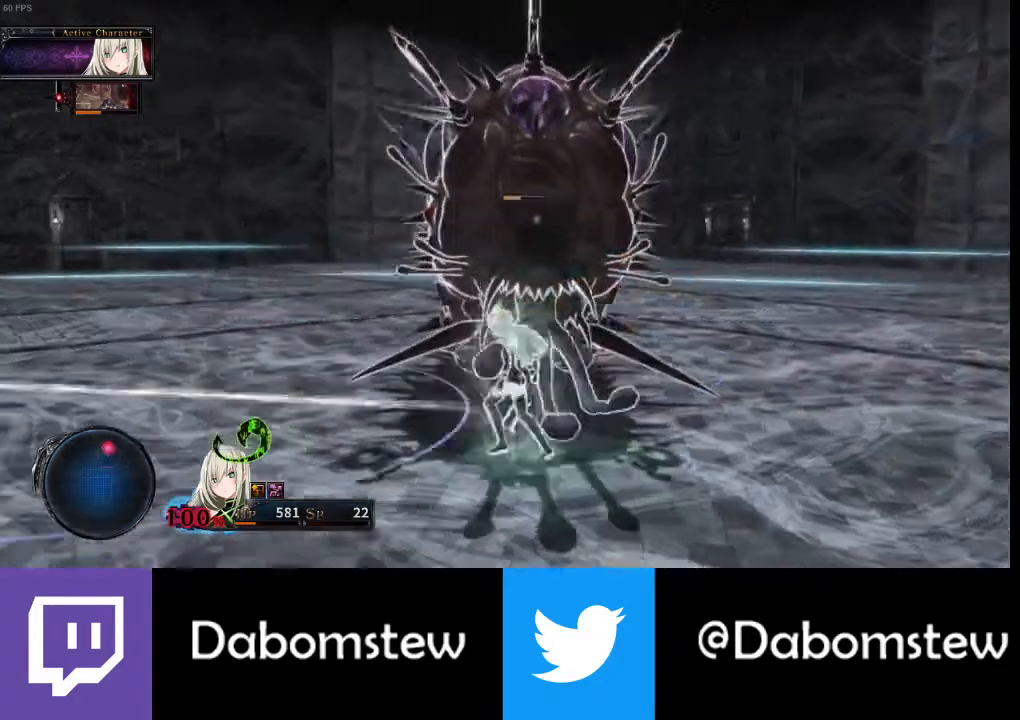
{"buttons": ["R1"], "left_stick": "center", "right_stick": "center", "events": [[33, "left_stick", "up-left"], [67, "right_stick", "center"], [167, "left_stick", "up"], [300, "A", "down"], [300, "left_stick", "center"], [400, "A", "up"], [467, "R1", "down"]]}
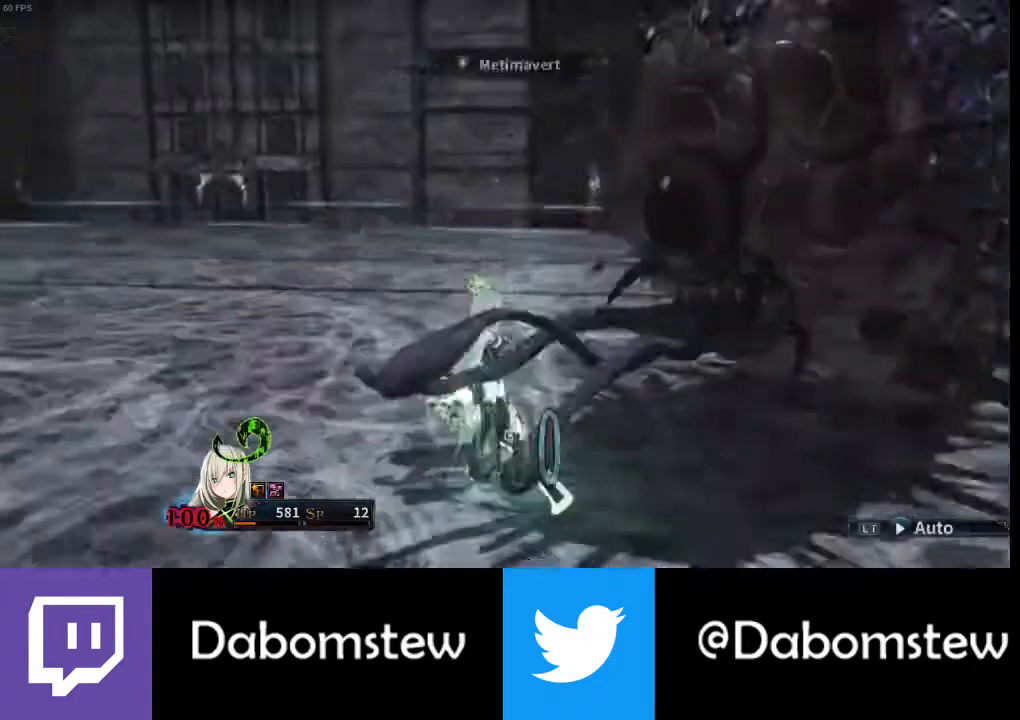
{"buttons": ["R1"], "left_stick": "center", "right_stick": "center", "events": [[100, "R1", "up"], [167, "R1", "down"], [267, "R1", "up"], [300, "R1", "down"], [400, "R1", "up"], [467, "R1", "down"]]}
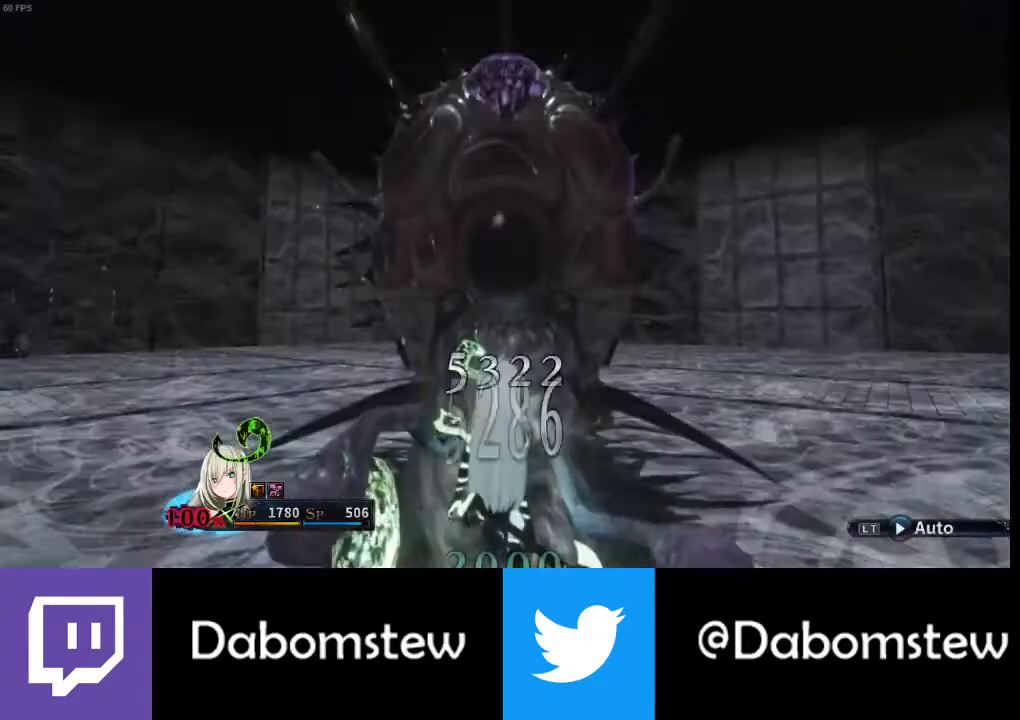
{"buttons": ["R1"], "left_stick": "center", "right_stick": "center", "events": [[67, "R1", "up"], [133, "R1", "down"], [233, "R1", "up"], [300, "R1", "down"], [367, "R1", "up"], [467, "R1", "down"]]}
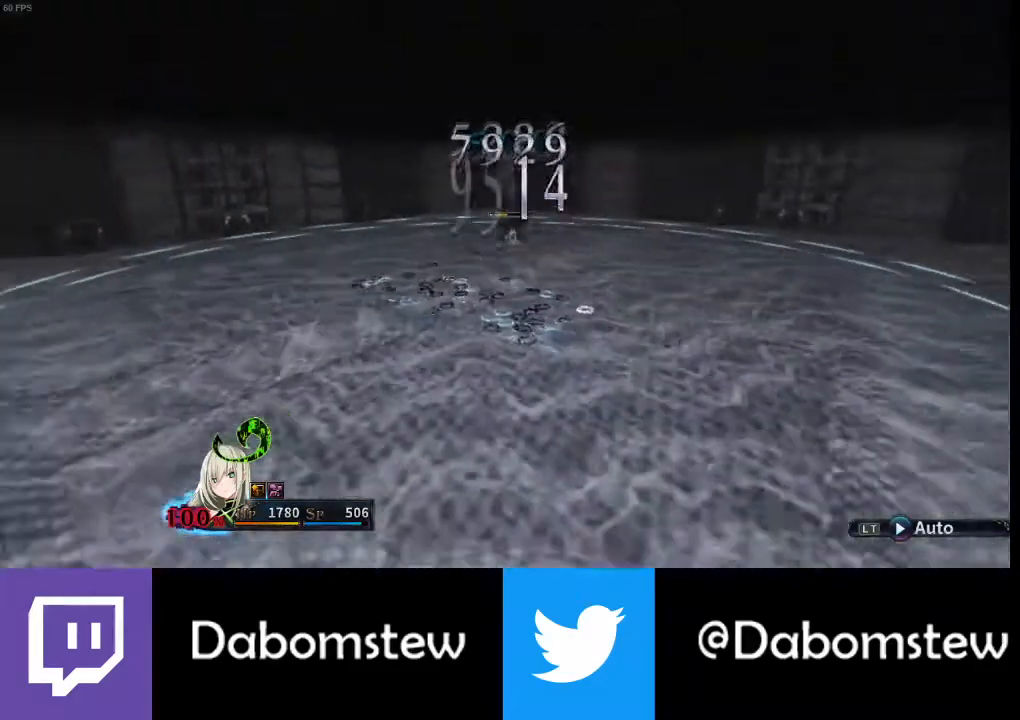
{"buttons": [], "left_stick": "center", "right_stick": "center", "events": [[33, "R1", "up"], [100, "R1", "down"], [200, "R1", "up"], [267, "R1", "down"], [367, "R1", "up"], [433, "R1", "down"], [500, "R1", "up"]]}
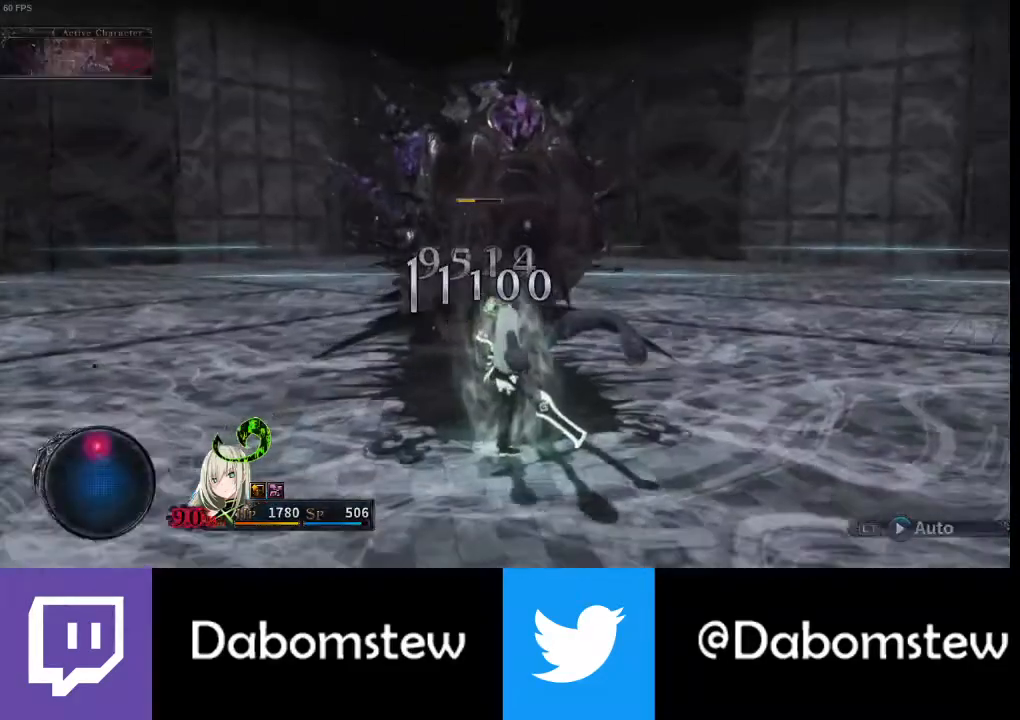
{"buttons": [], "left_stick": "center", "right_stick": "center", "events": [[100, "R1", "down"], [167, "R1", "up"], [233, "R1", "down"], [333, "R1", "up"], [400, "R1", "down"], [500, "R1", "up"]]}
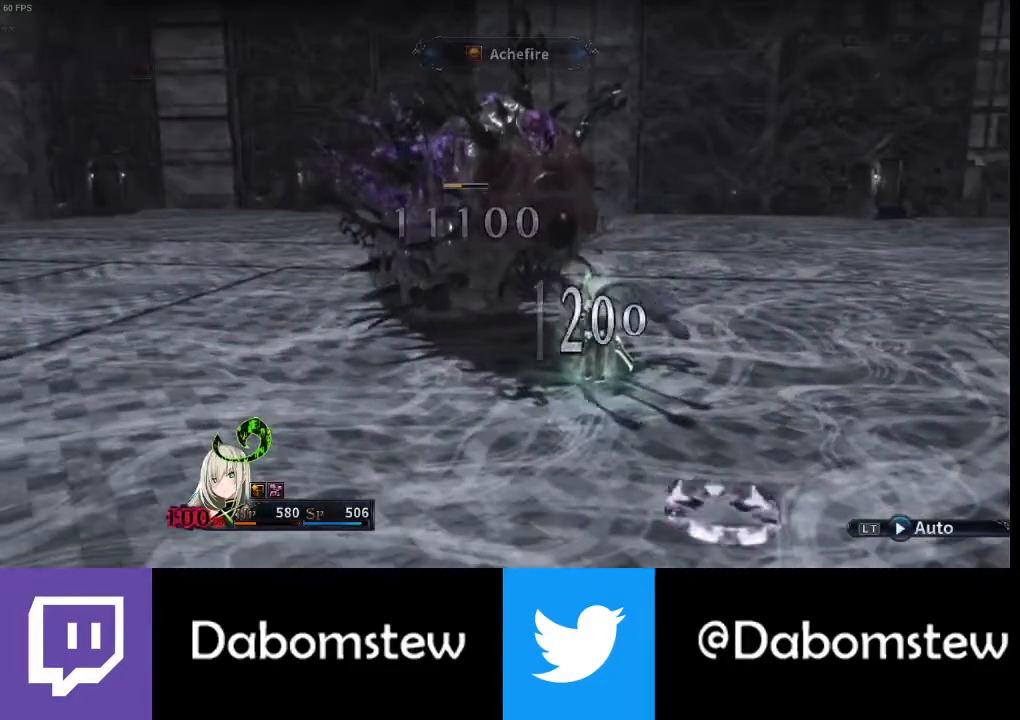
{"buttons": ["R1"], "left_stick": "center", "right_stick": "center", "events": [[67, "R1", "down"], [167, "R1", "up"], [267, "R1", "down"], [333, "R1", "up"], [433, "R1", "down"]]}
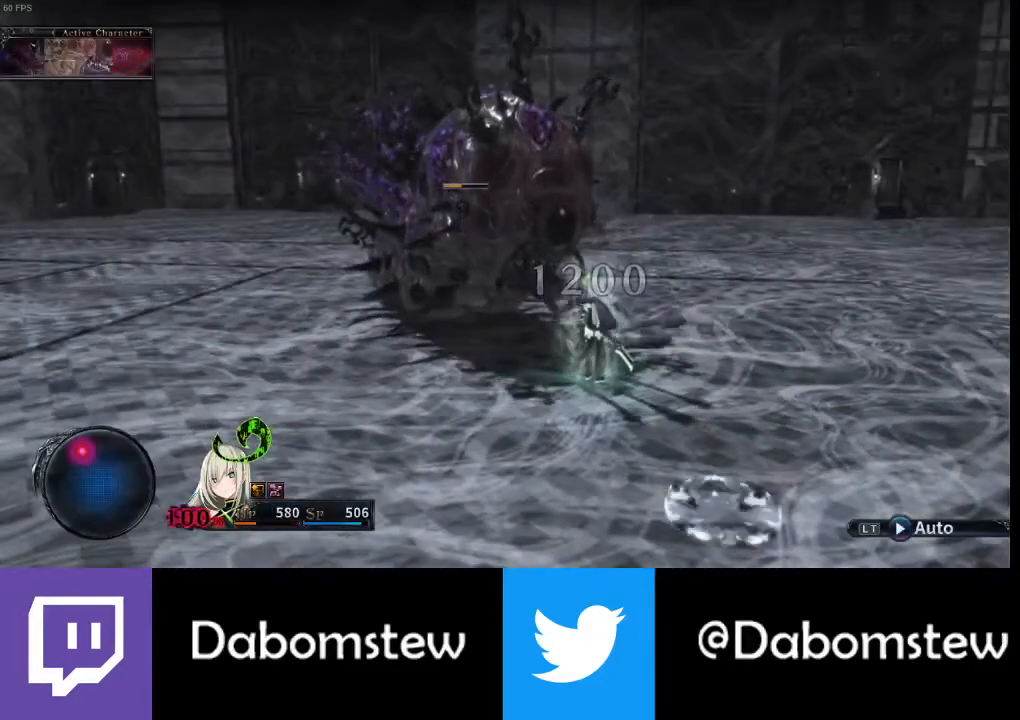
{"buttons": [], "left_stick": "up", "right_stick": "center", "events": [[67, "R1", "up"], [267, "A", "down"], [367, "A", "up"], [400, "left_stick", "up"]]}
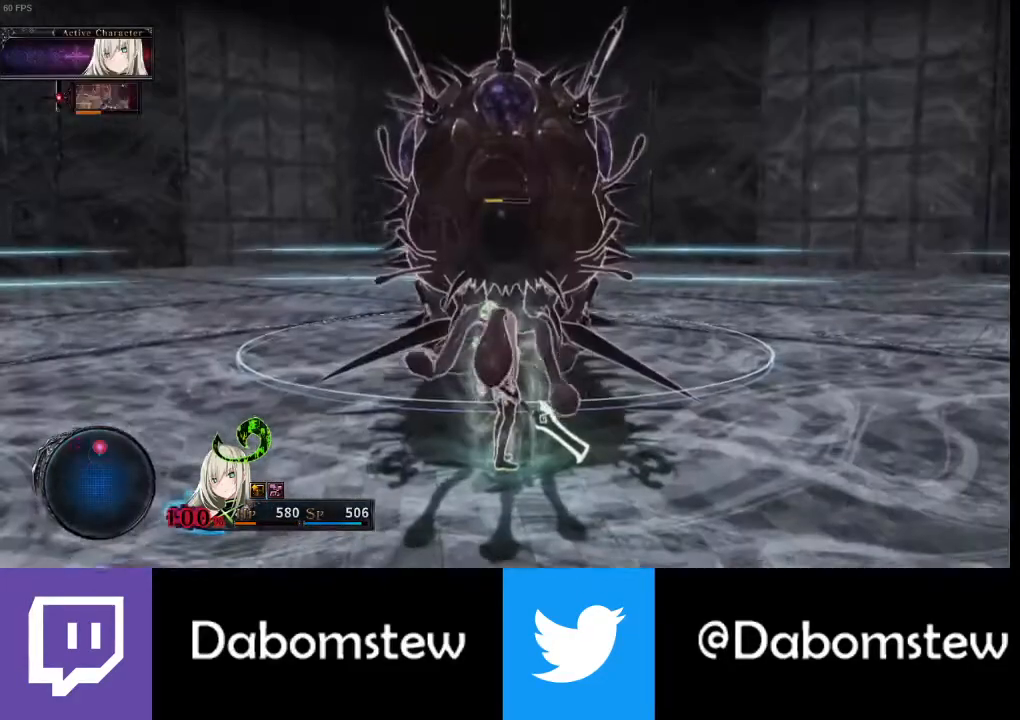
{"buttons": ["R1"], "left_stick": "center", "right_stick": "center", "events": [[67, "A", "down"], [200, "A", "up"], [200, "left_stick", "center"], [233, "R1", "down"], [367, "R1", "up"], [433, "R1", "down"]]}
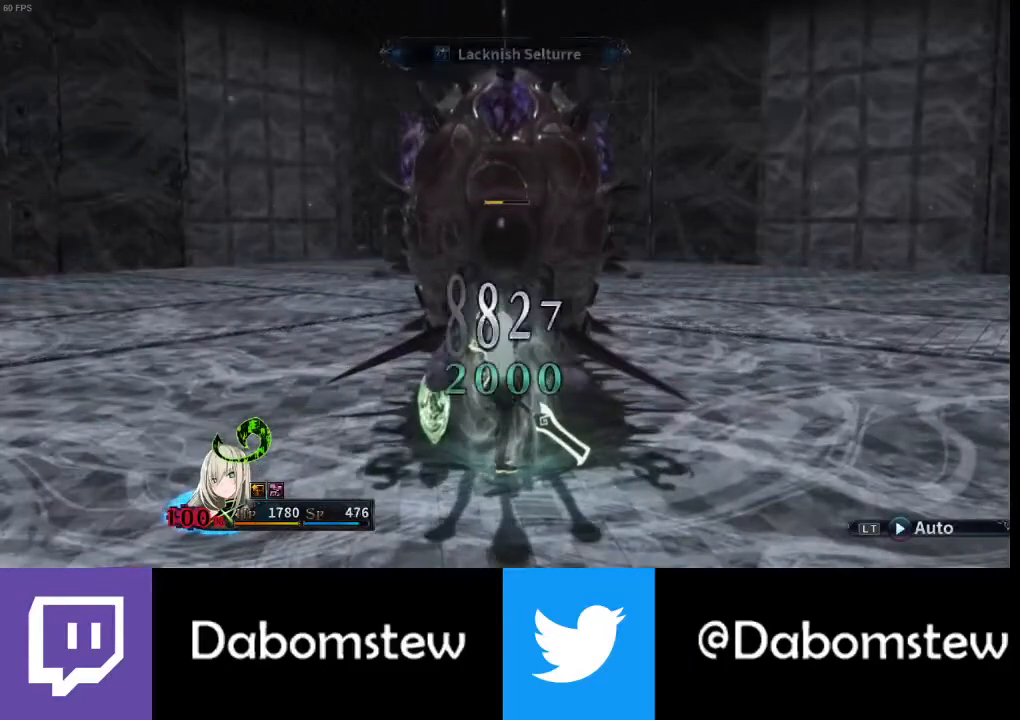
{"buttons": ["R1"], "left_stick": "center", "right_stick": "center", "events": [[33, "R1", "up"], [67, "R1", "down"], [200, "R1", "up"], [267, "R1", "down"], [333, "R1", "up"], [433, "R1", "down"]]}
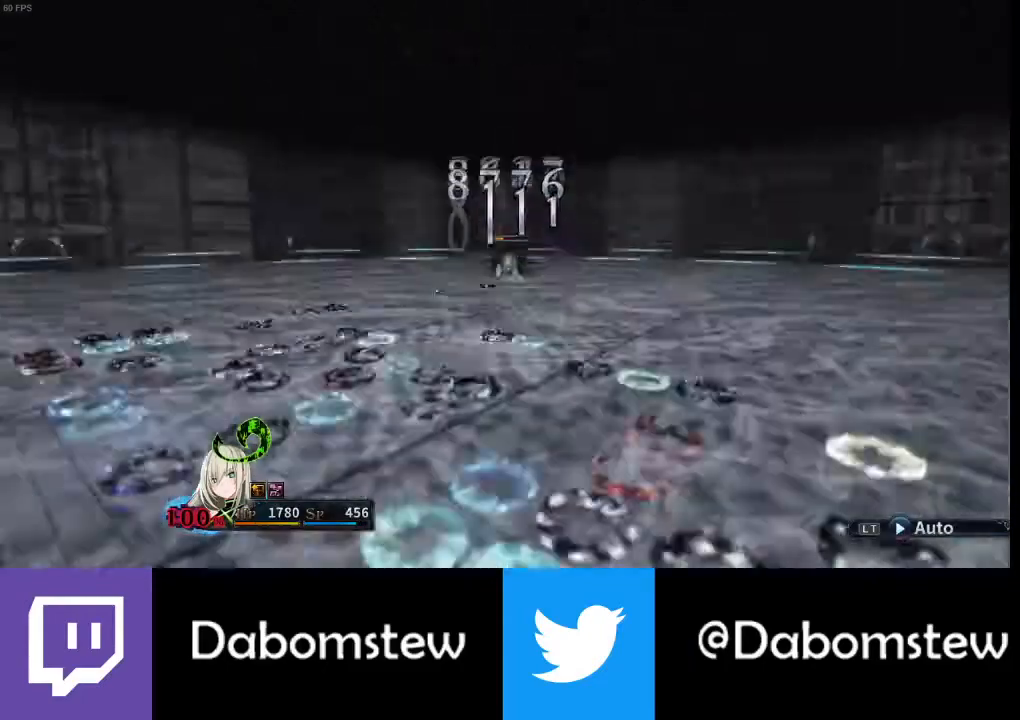
{"buttons": ["R1"], "left_stick": "center", "right_stick": "center", "events": [[33, "R1", "up"], [100, "R1", "down"], [200, "R1", "up"], [267, "R1", "down"], [367, "R1", "up"], [467, "R1", "down"]]}
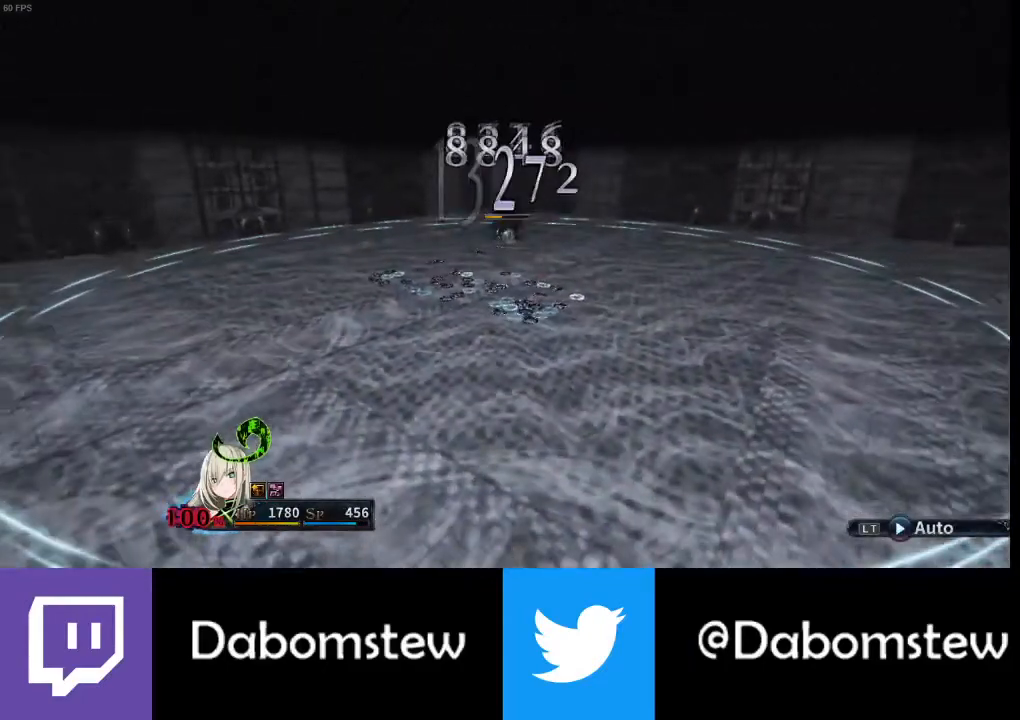
{"buttons": ["R1"], "left_stick": "center", "right_stick": "center", "events": [[33, "R1", "up"], [133, "R1", "down"], [200, "R1", "up"], [300, "R1", "down"], [400, "R1", "up"], [467, "R1", "down"]]}
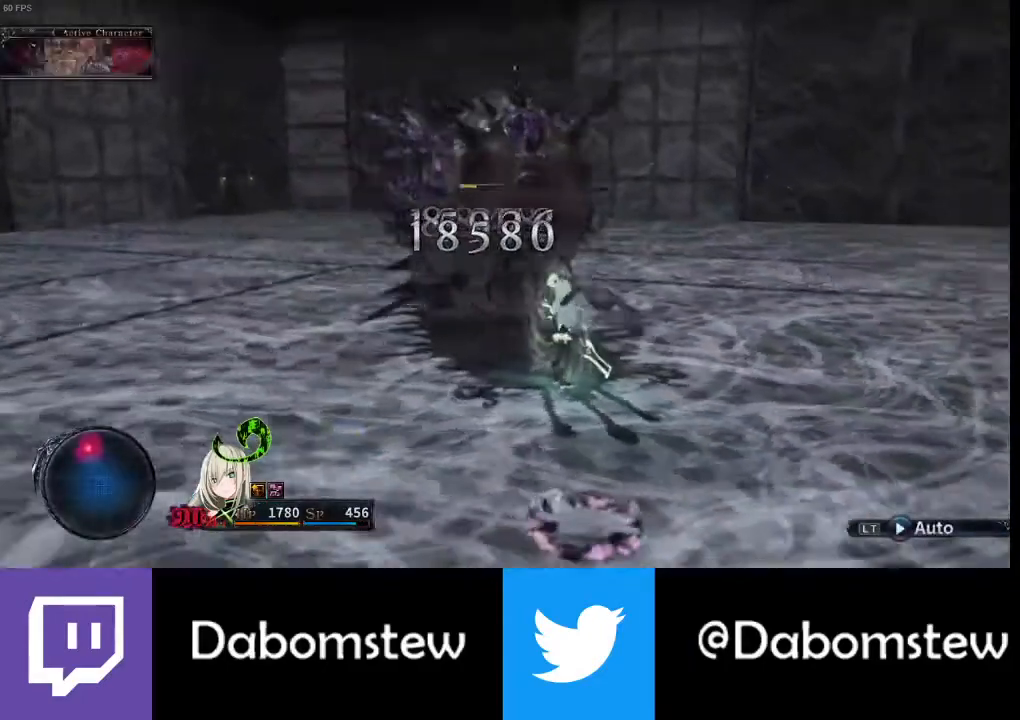
{"buttons": ["R1"], "left_stick": "center", "right_stick": "center", "events": [[67, "R1", "up"], [133, "R1", "down"], [233, "R1", "up"], [300, "R1", "down"], [400, "R1", "up"], [467, "R1", "down"]]}
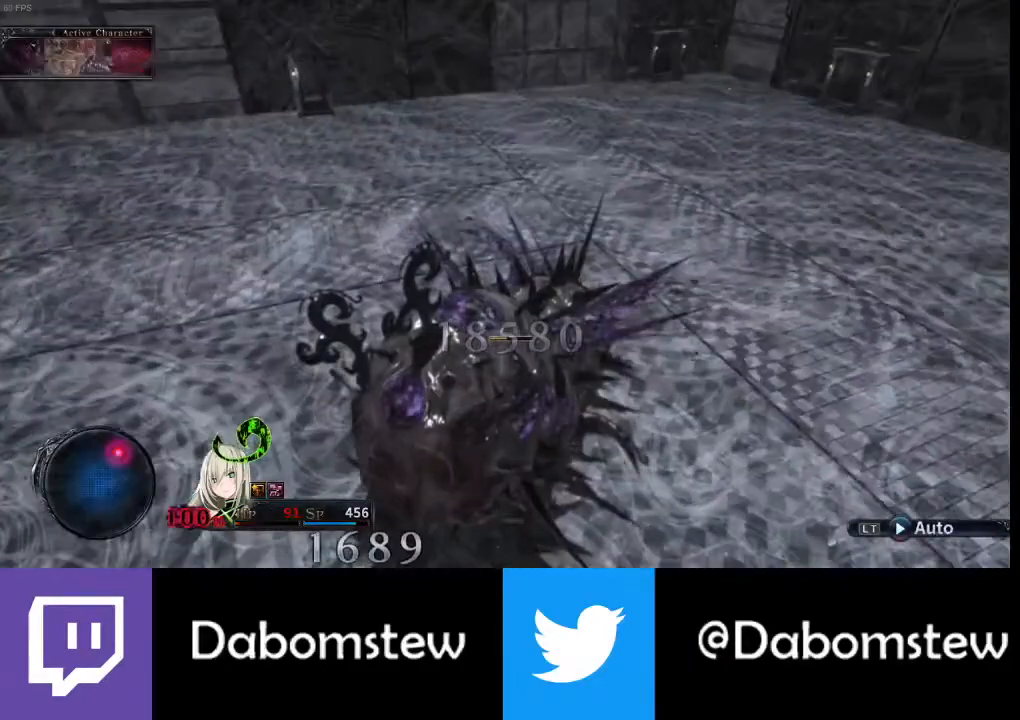
{"buttons": [], "left_stick": "center", "right_stick": "center", "events": [[100, "R1", "up"], [167, "R1", "down"], [300, "R1", "up"]]}
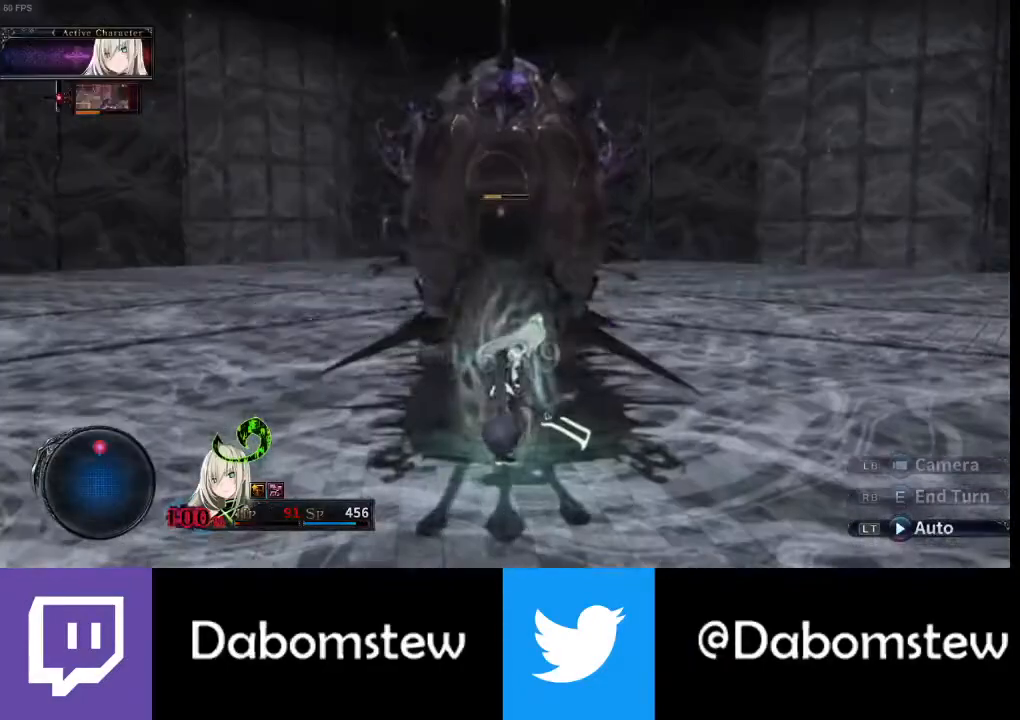
{"buttons": ["A"], "left_stick": "up", "right_stick": "center", "events": [[167, "A", "down"], [267, "A", "up"], [333, "left_stick", "up"], [467, "A", "down"]]}
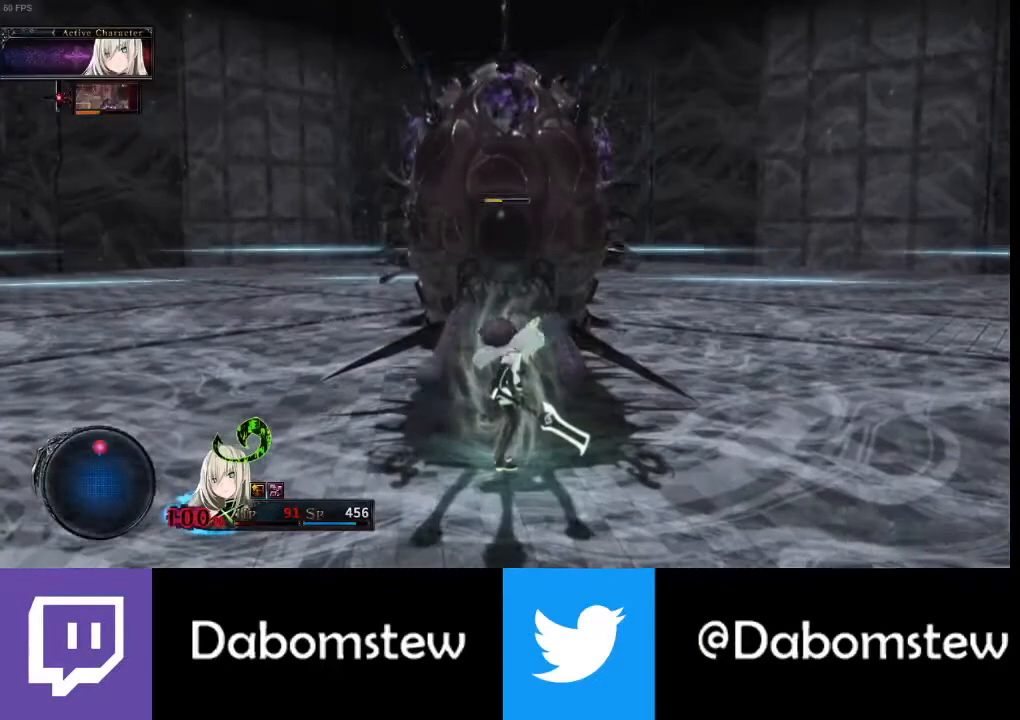
{"buttons": ["R1"], "left_stick": "center", "right_stick": "center", "events": [[100, "A", "up"], [100, "left_stick", "center"], [133, "R1", "down"], [233, "R1", "up"], [300, "R1", "down"], [400, "R1", "up"], [500, "R1", "down"]]}
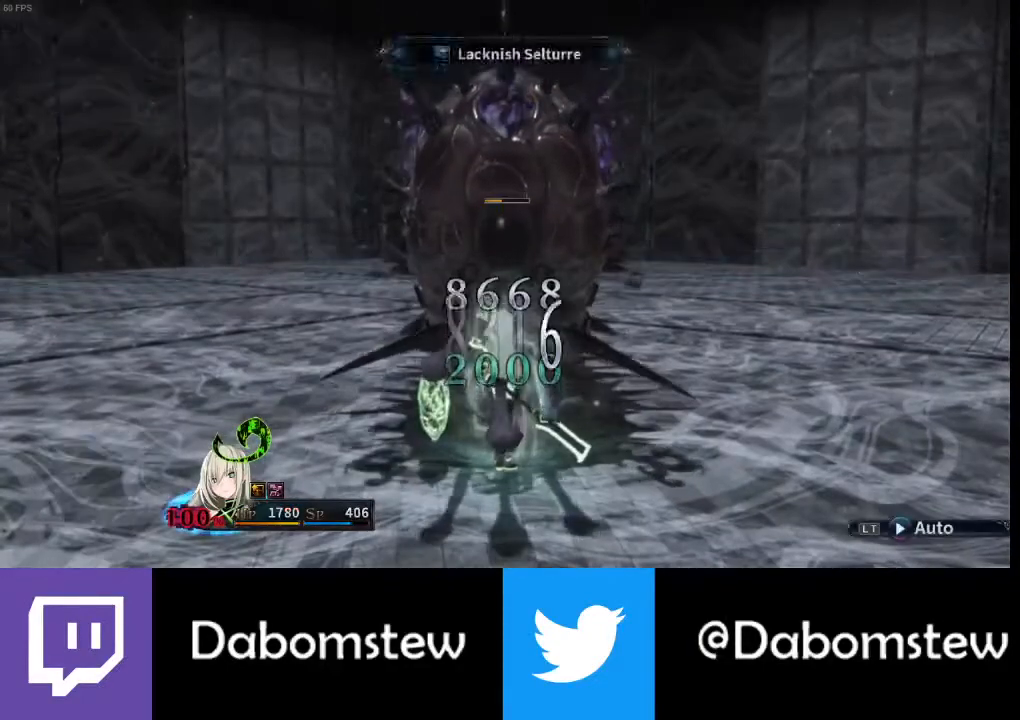
{"buttons": ["R1"], "left_stick": "center", "right_stick": "center", "events": [[100, "R1", "up"], [167, "R1", "down"], [267, "R1", "up"], [333, "R1", "down"], [433, "R1", "up"], [500, "R1", "down"]]}
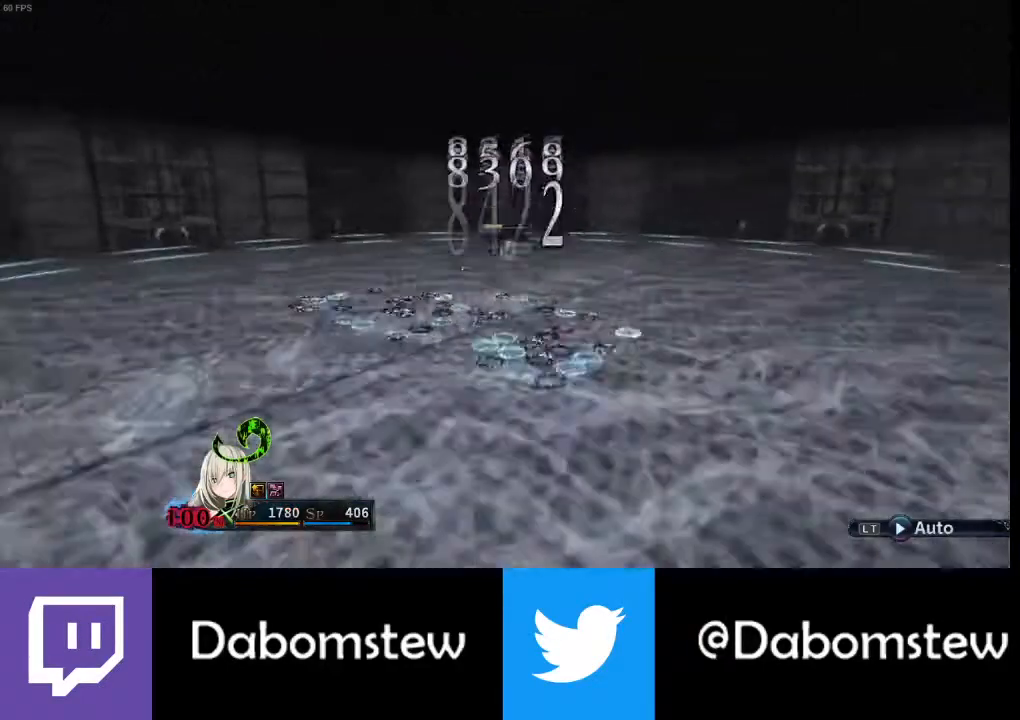
{"buttons": [], "left_stick": "center", "right_stick": "center", "events": [[100, "R1", "up"], [167, "R1", "down"], [267, "R1", "up"], [367, "R1", "down"], [433, "R1", "up"]]}
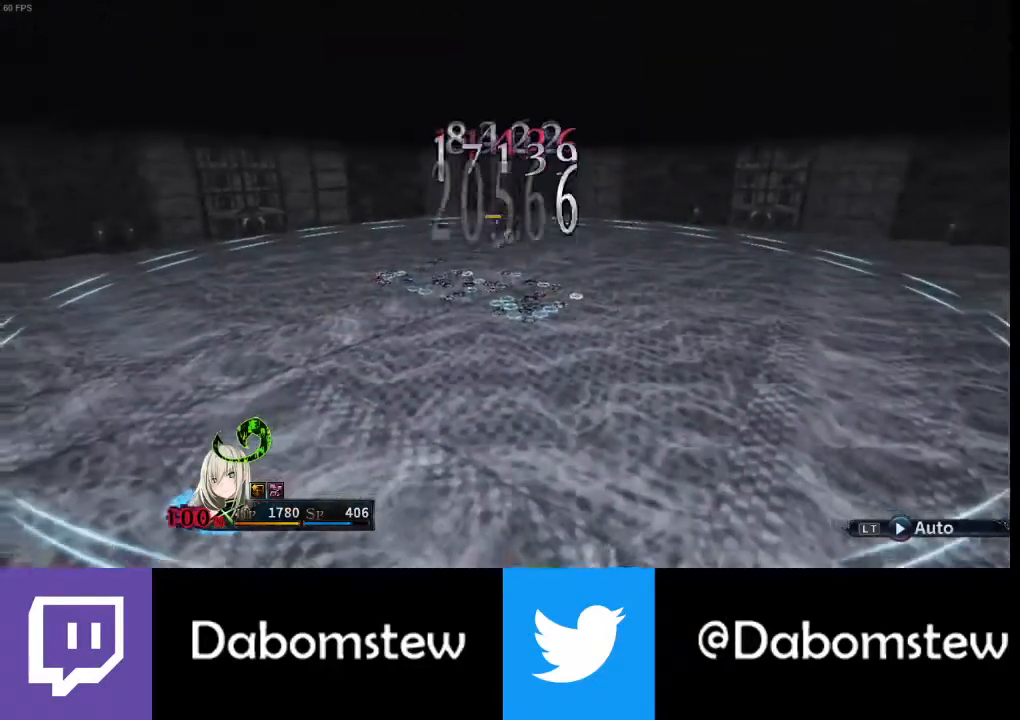
{"buttons": [], "left_stick": "center", "right_stick": "center", "events": [[33, "R1", "down"], [100, "R1", "up"], [200, "R1", "down"], [300, "R1", "up"], [367, "R1", "down"], [467, "R1", "up"]]}
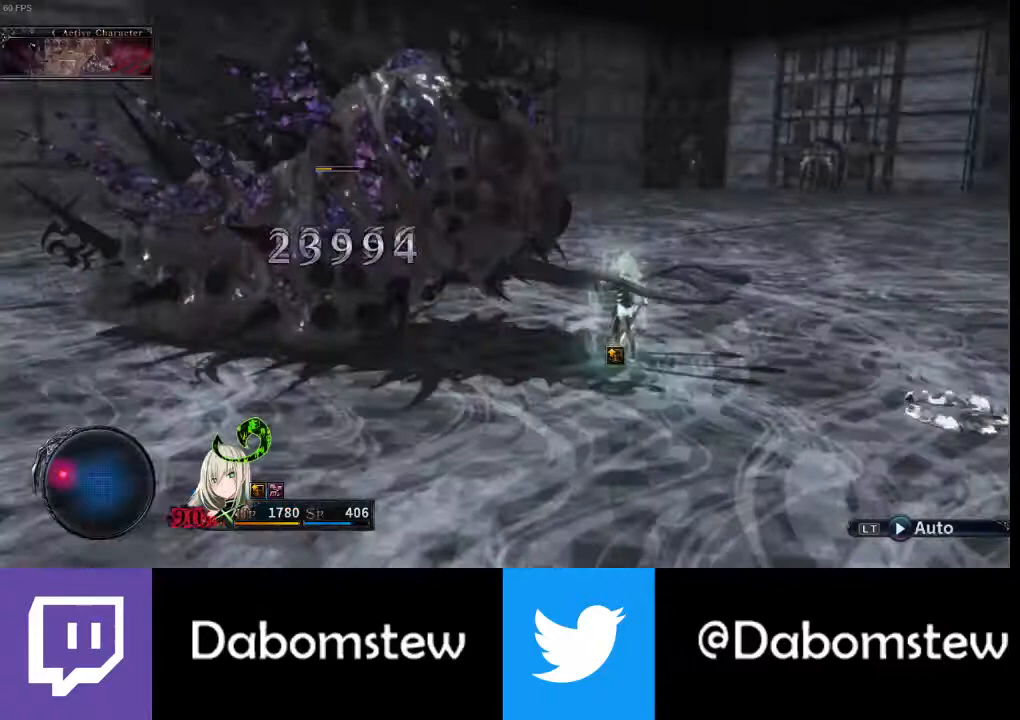
{"buttons": ["R1"], "left_stick": "center", "right_stick": "center", "events": [[33, "R1", "down"], [133, "R1", "up"], [200, "R1", "down"], [333, "R1", "up"], [367, "R1", "down"]]}
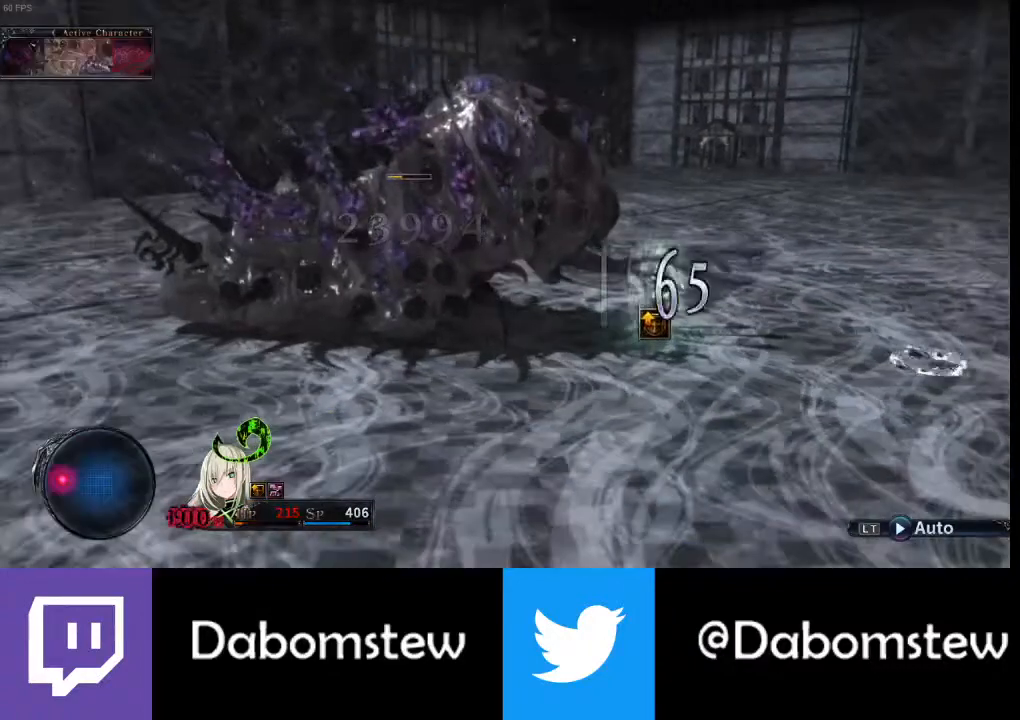
{"buttons": [], "left_stick": "center", "right_stick": "center", "events": [[33, "R1", "up"], [67, "R1", "down"], [200, "R1", "up"], [267, "R1", "down"], [433, "R1", "up"]]}
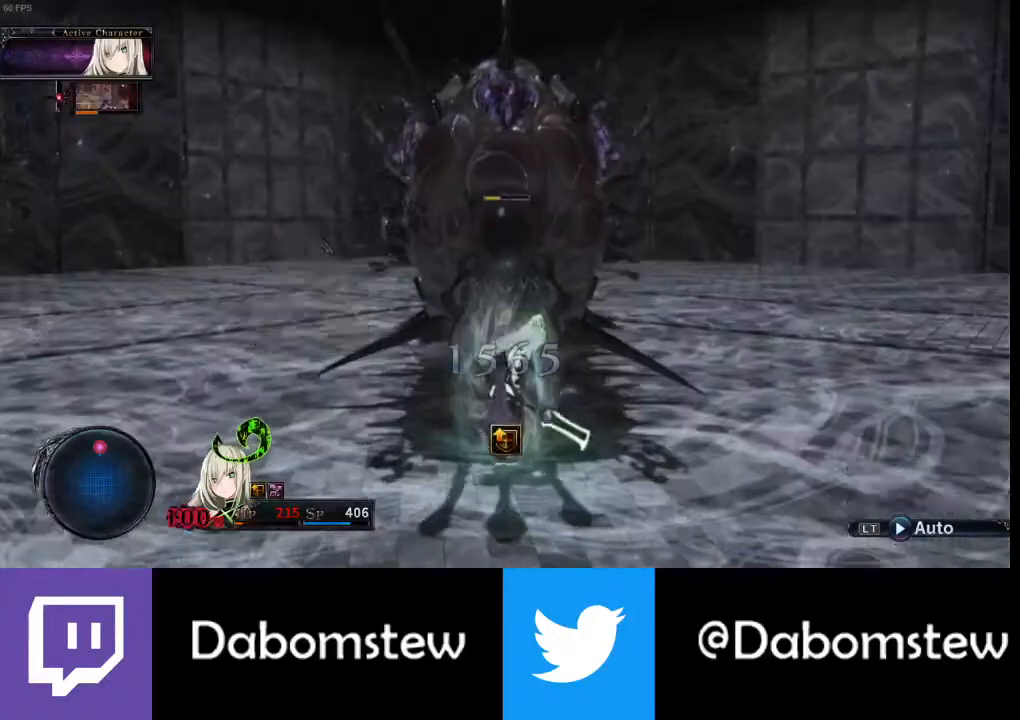
{"buttons": ["A"], "left_stick": "up", "right_stick": "center", "events": [[167, "A", "down"], [300, "A", "up"], [300, "left_stick", "up"], [467, "A", "down"]]}
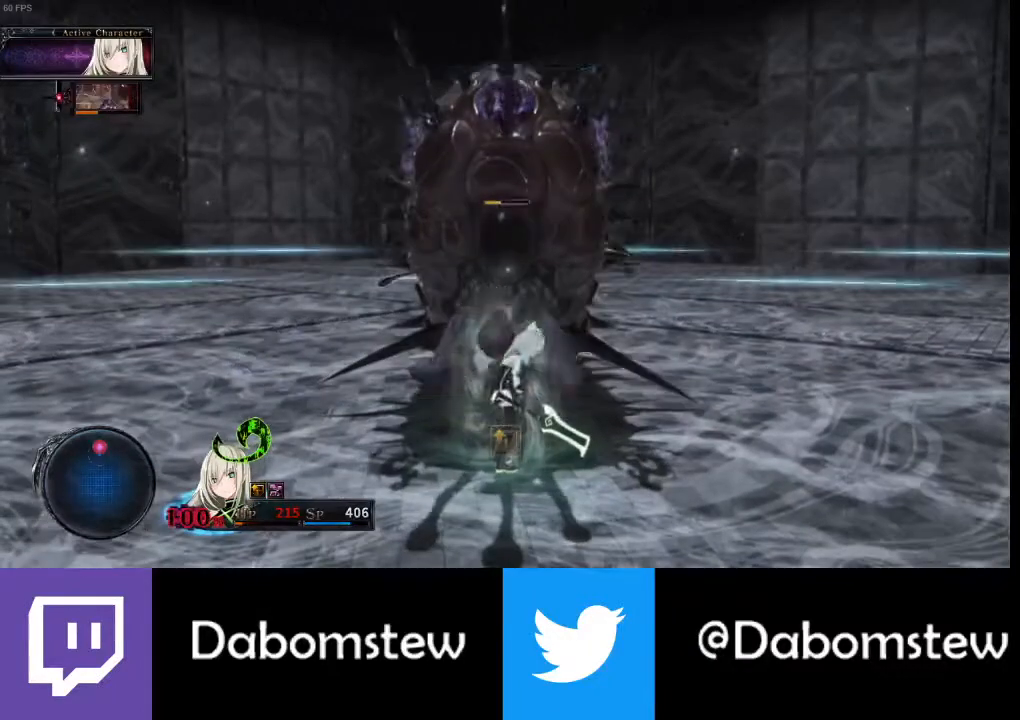
{"buttons": ["R1"], "left_stick": "center", "right_stick": "center", "events": [[100, "A", "up"], [100, "left_stick", "center"], [133, "R1", "down"], [233, "R1", "up"], [300, "R1", "down"], [400, "R1", "up"], [467, "R1", "down"]]}